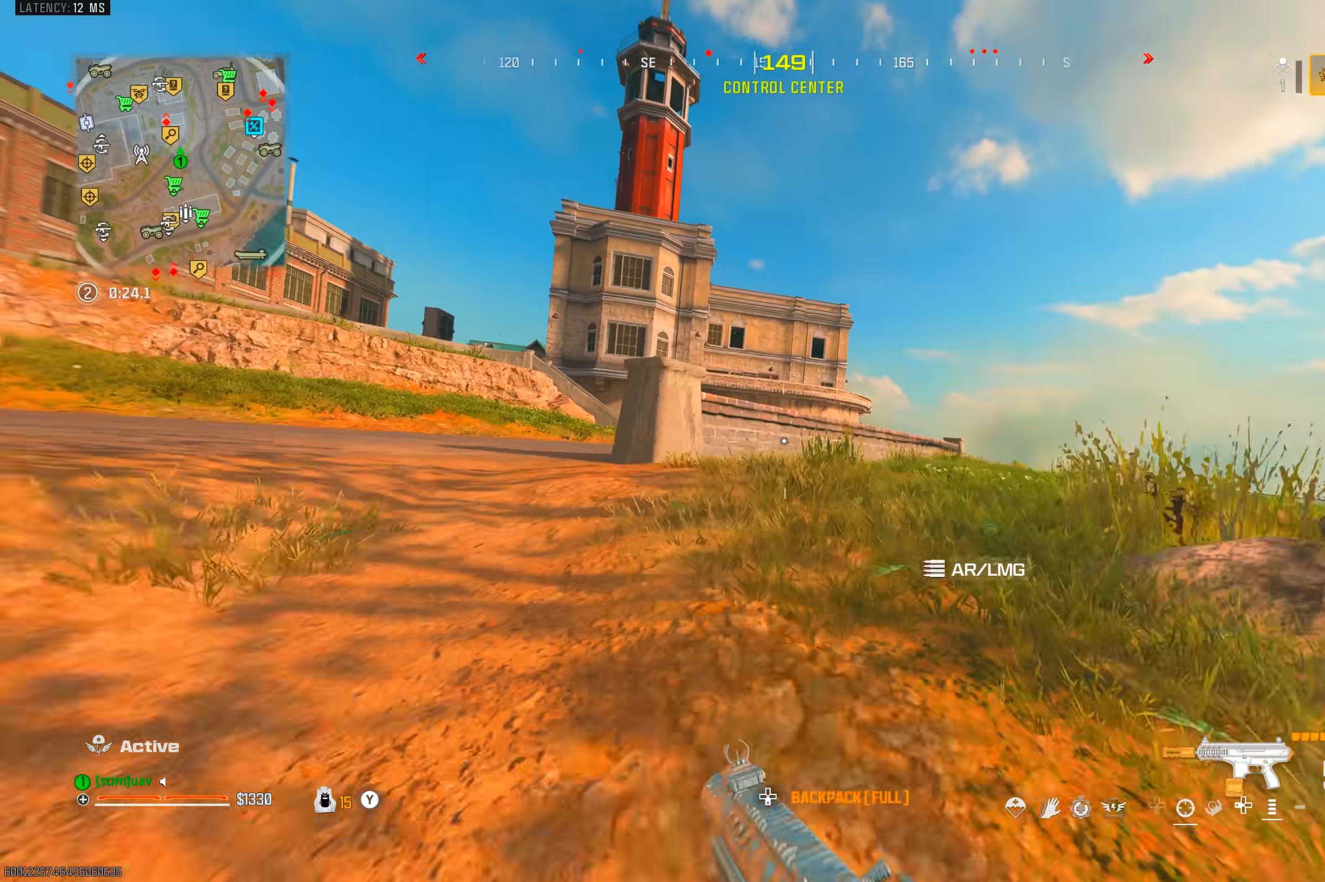
Gameplay with a controller (PlayStation layout); each line is a JSON object with the inputs held at the frame after it (dt_ms = milliseconds from this image to that frame). "events" lists button and stick changes between this image and that frame as [ms after this image, input, new state], when the widget could be followed in between. Not read: L3 R3.
{"dt_ms": 500, "buttons": [], "left_stick": "up", "right_stick": "down-right", "events": [[33, "right_stick", "up-left"], [50, "CROSS", "down"], [183, "CROSS", "up"], [233, "right_stick", "center"], [317, "right_stick", "right"], [433, "right_stick", "down-right"], [450, "SQUARE", "down"], [450, "TRIANGLE", "down"], [500, "SQUARE", "up"], [500, "TRIANGLE", "up"]]}
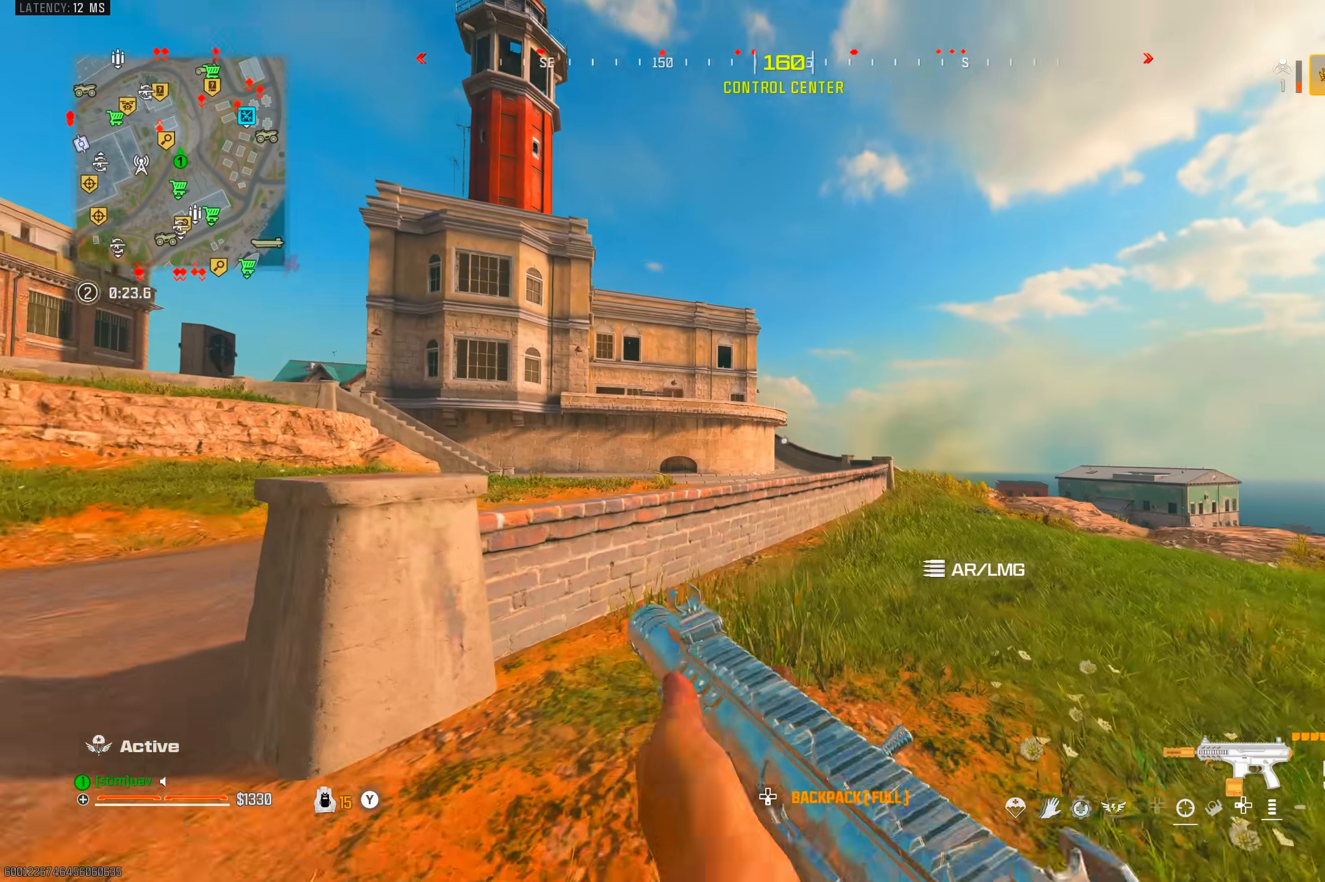
{"dt_ms": 500, "buttons": [], "left_stick": "up", "right_stick": "down-right", "events": [[50, "SQUARE", "down"], [50, "TRIANGLE", "down"], [100, "SQUARE", "up"], [100, "TRIANGLE", "up"], [317, "CROSS", "down"], [433, "CROSS", "up"]]}
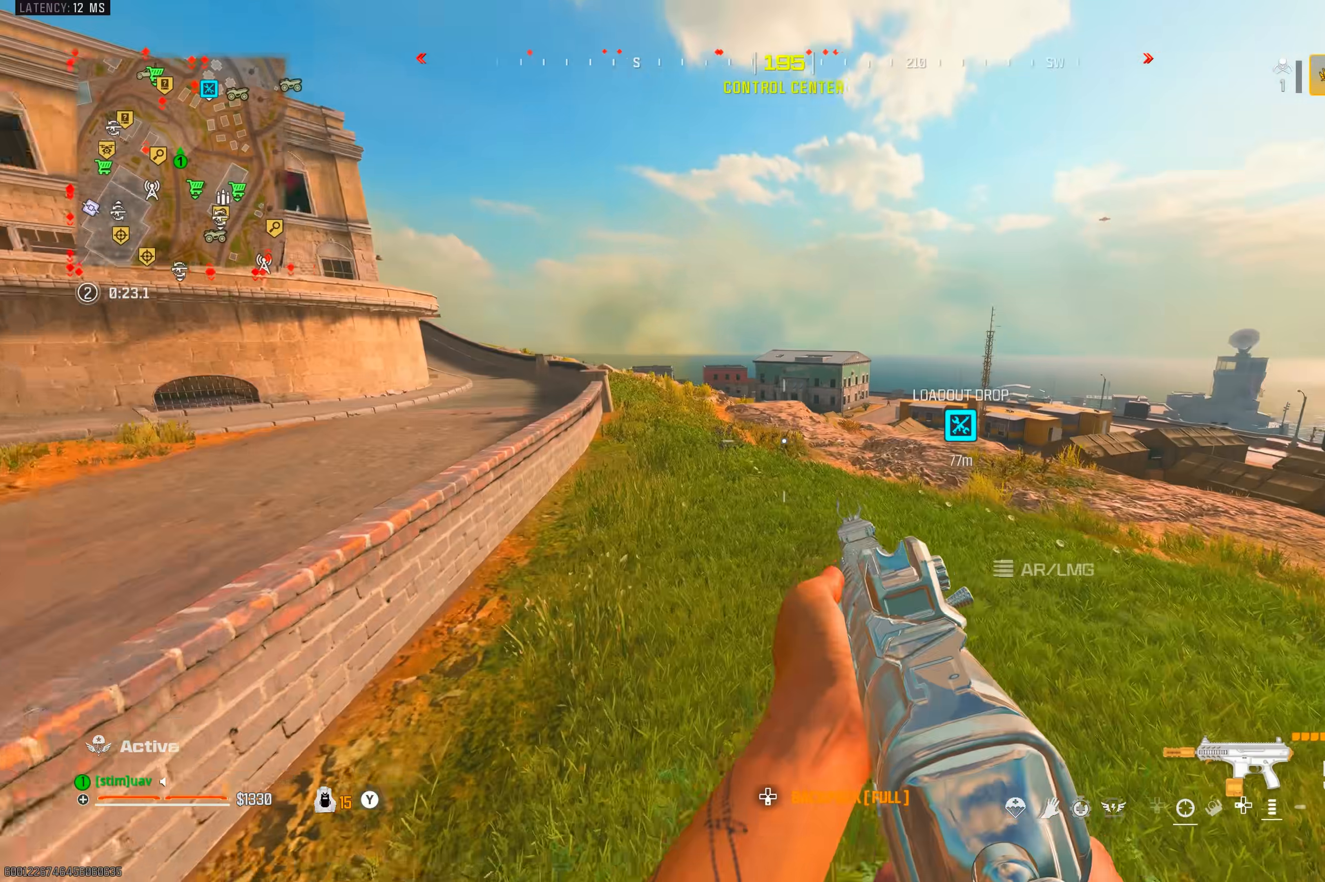
{"dt_ms": 500, "buttons": [], "left_stick": "up", "right_stick": "center", "events": [[83, "right_stick", "center"], [100, "TRIANGLE", "down"], [183, "TRIANGLE", "up"]]}
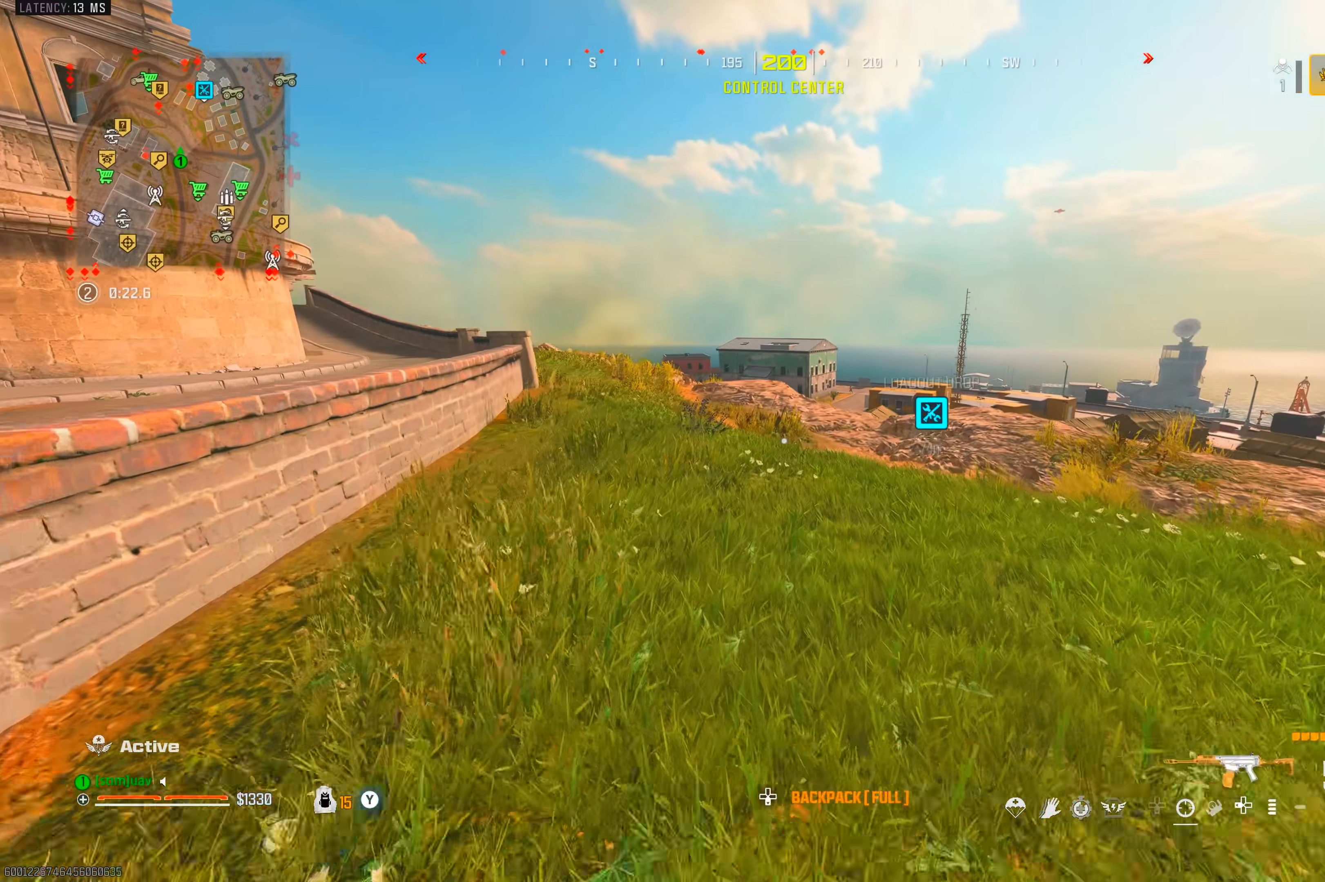
{"dt_ms": 1000, "buttons": [], "left_stick": "up", "right_stick": "center", "events": [[133, "CIRCLE", "down"], [217, "CIRCLE", "up"], [400, "CROSS", "down"], [517, "CROSS", "up"], [650, "TRIANGLE", "down"], [733, "TRIANGLE", "up"]]}
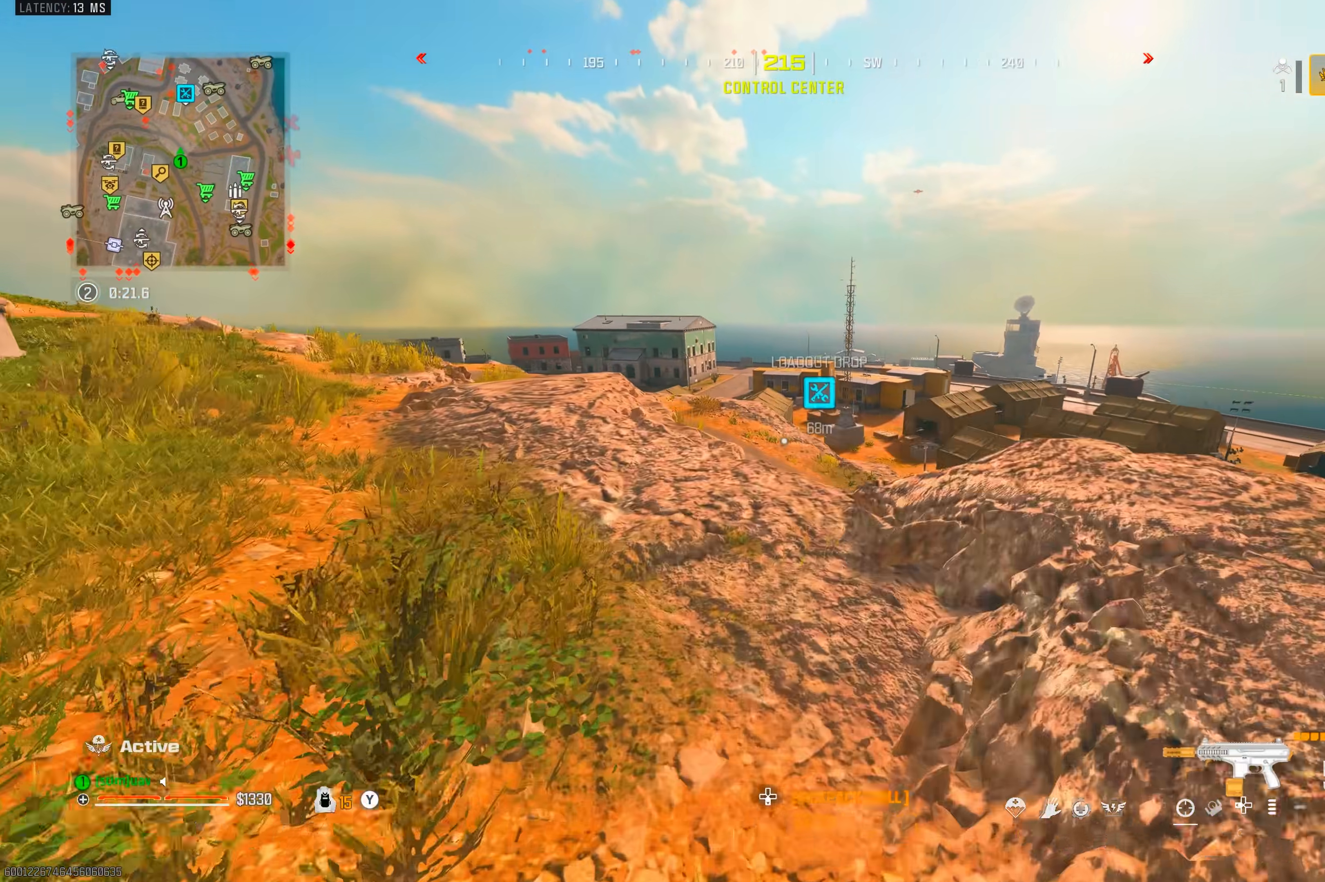
{"dt_ms": 500, "buttons": [], "left_stick": "up-left", "right_stick": "center", "events": [[133, "TRIANGLE", "down"], [217, "TRIANGLE", "up"], [217, "right_stick", "left"], [283, "TRIANGLE", "down"], [333, "TRIANGLE", "up"], [433, "TRIANGLE", "down"], [450, "left_stick", "up-left"], [450, "right_stick", "center"], [500, "TRIANGLE", "up"]]}
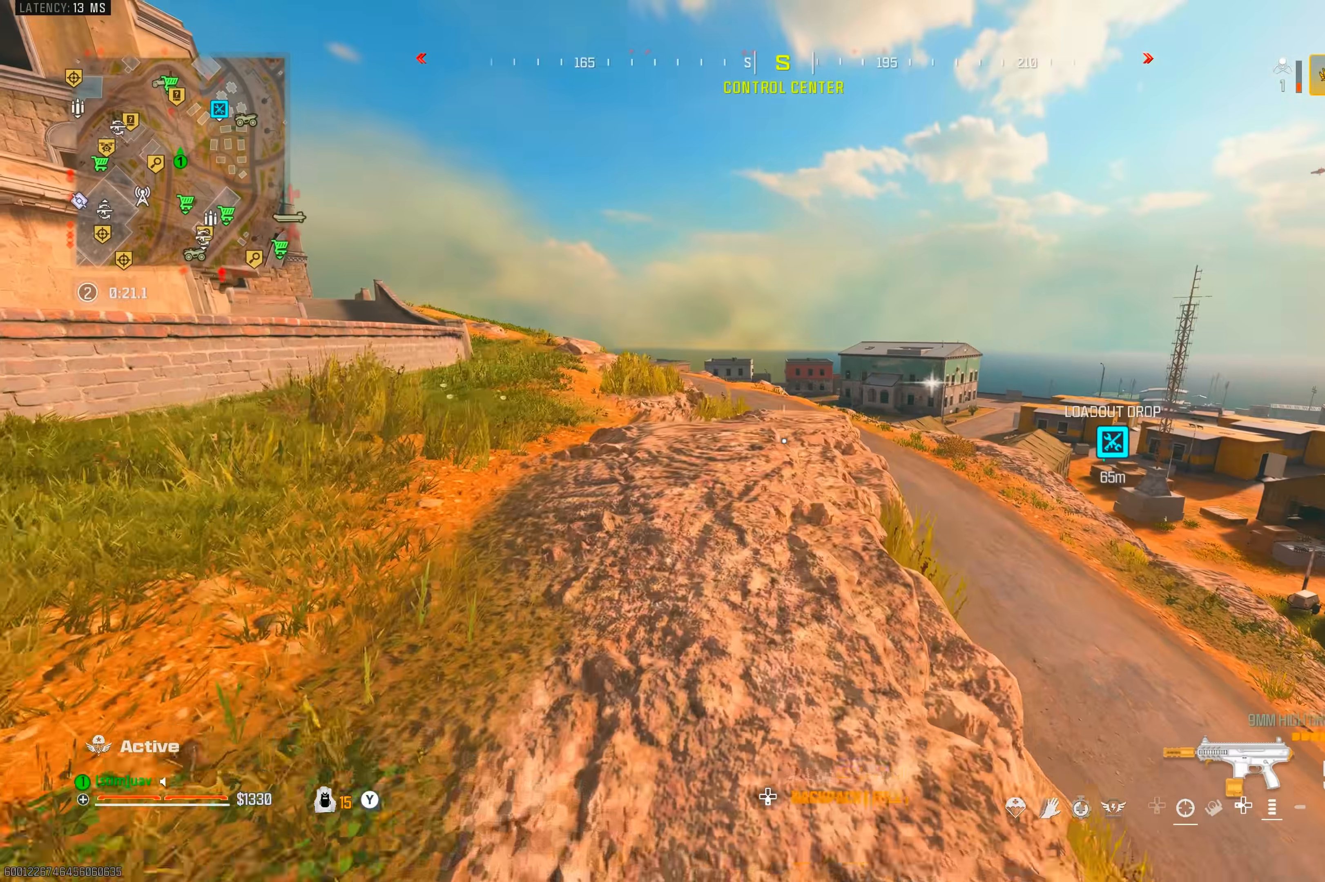
{"dt_ms": 500, "buttons": [], "left_stick": "up", "right_stick": "center", "events": [[217, "left_stick", "up"], [300, "CIRCLE", "down"], [383, "CIRCLE", "up"]]}
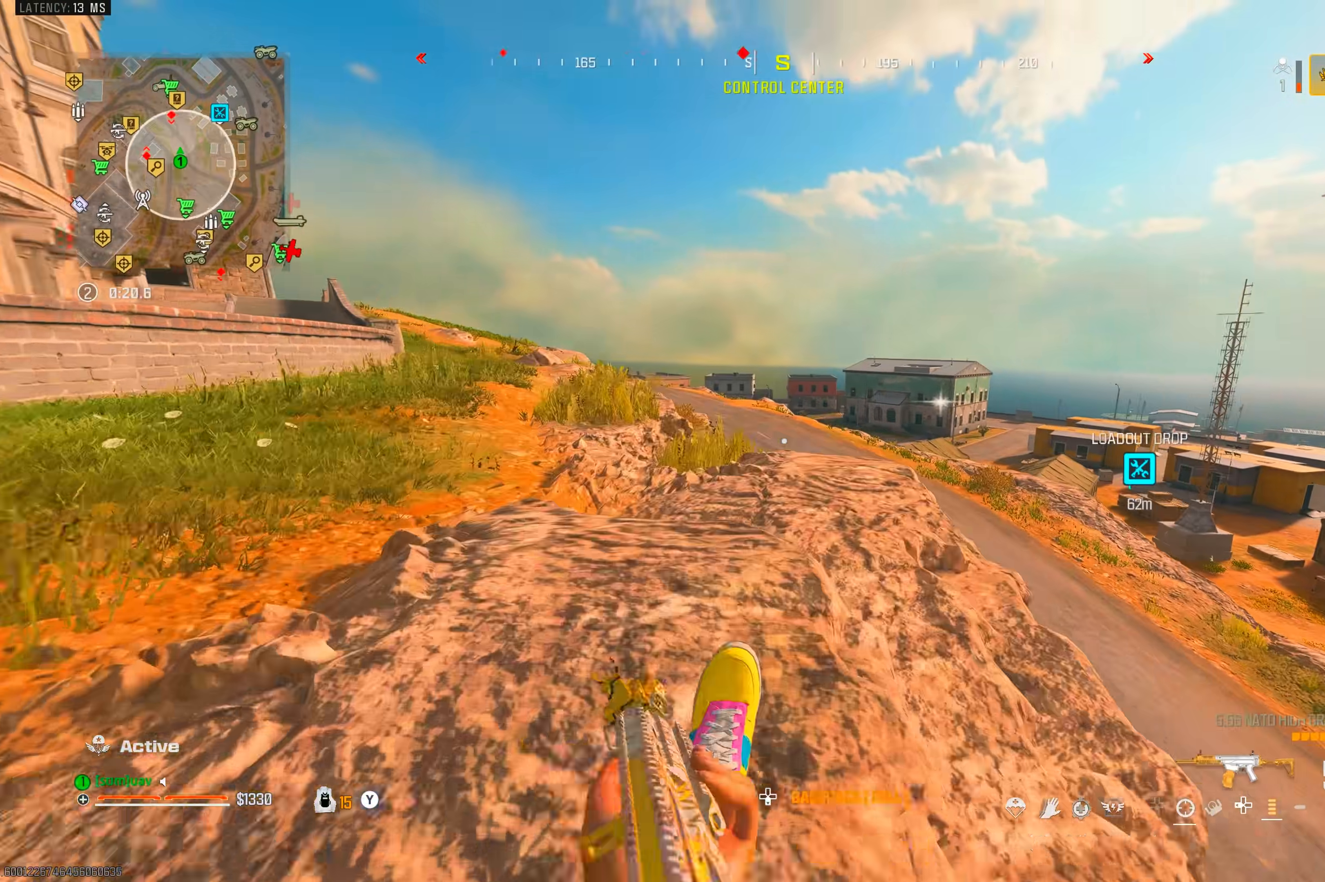
{"dt_ms": 500, "buttons": ["CIRCLE"], "left_stick": "up-right", "right_stick": "center", "events": [[17, "CROSS", "down"], [50, "right_stick", "right"], [133, "CROSS", "up"], [167, "left_stick", "up-right"], [383, "right_stick", "center"], [467, "CIRCLE", "down"]]}
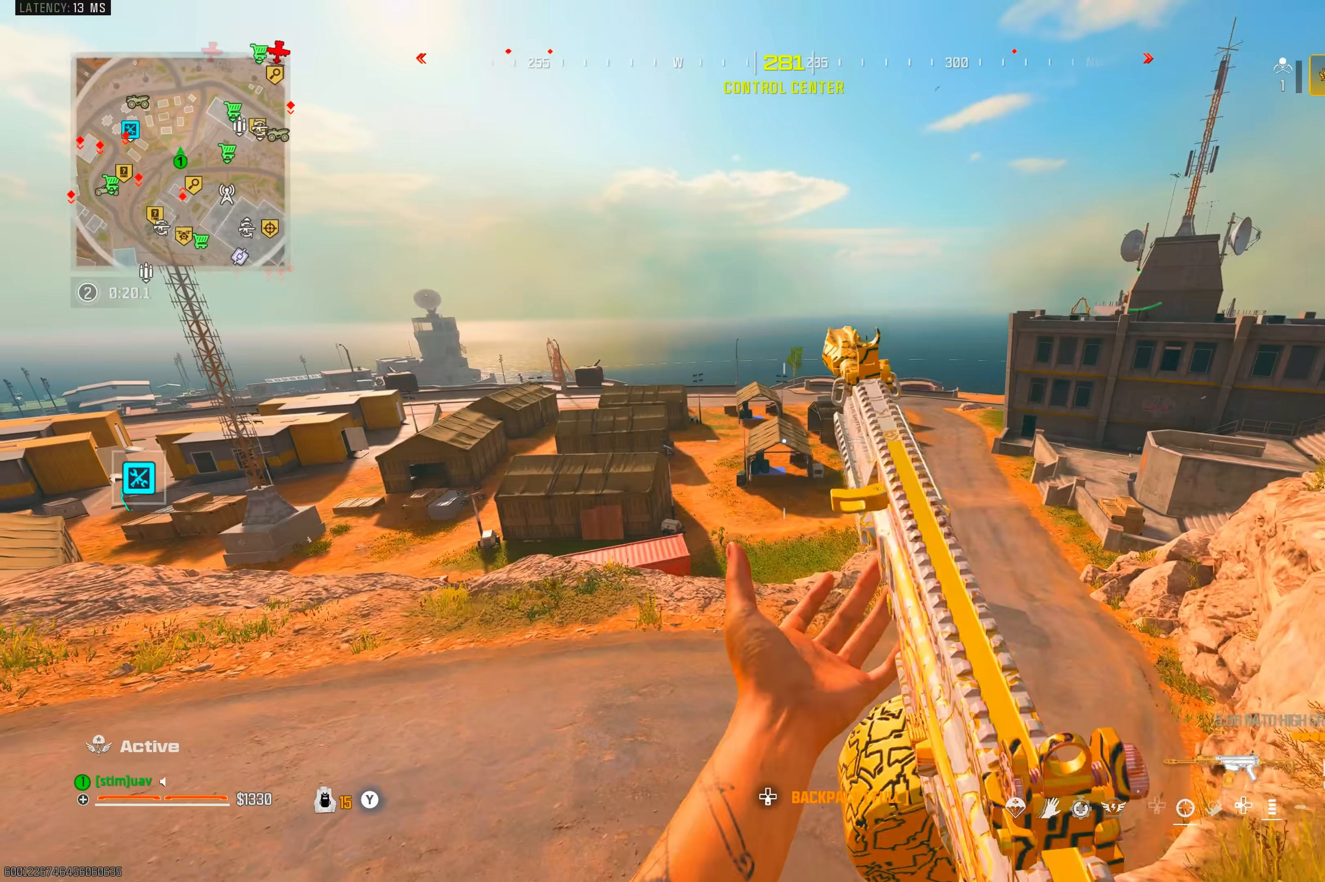
{"dt_ms": 1000, "buttons": [], "left_stick": "up-right", "right_stick": "center", "events": [[50, "right_stick", "left"], [67, "CIRCLE", "up"], [233, "right_stick", "center"], [383, "right_stick", "up-left"], [717, "right_stick", "center"], [783, "right_stick", "right"], [933, "right_stick", "center"]]}
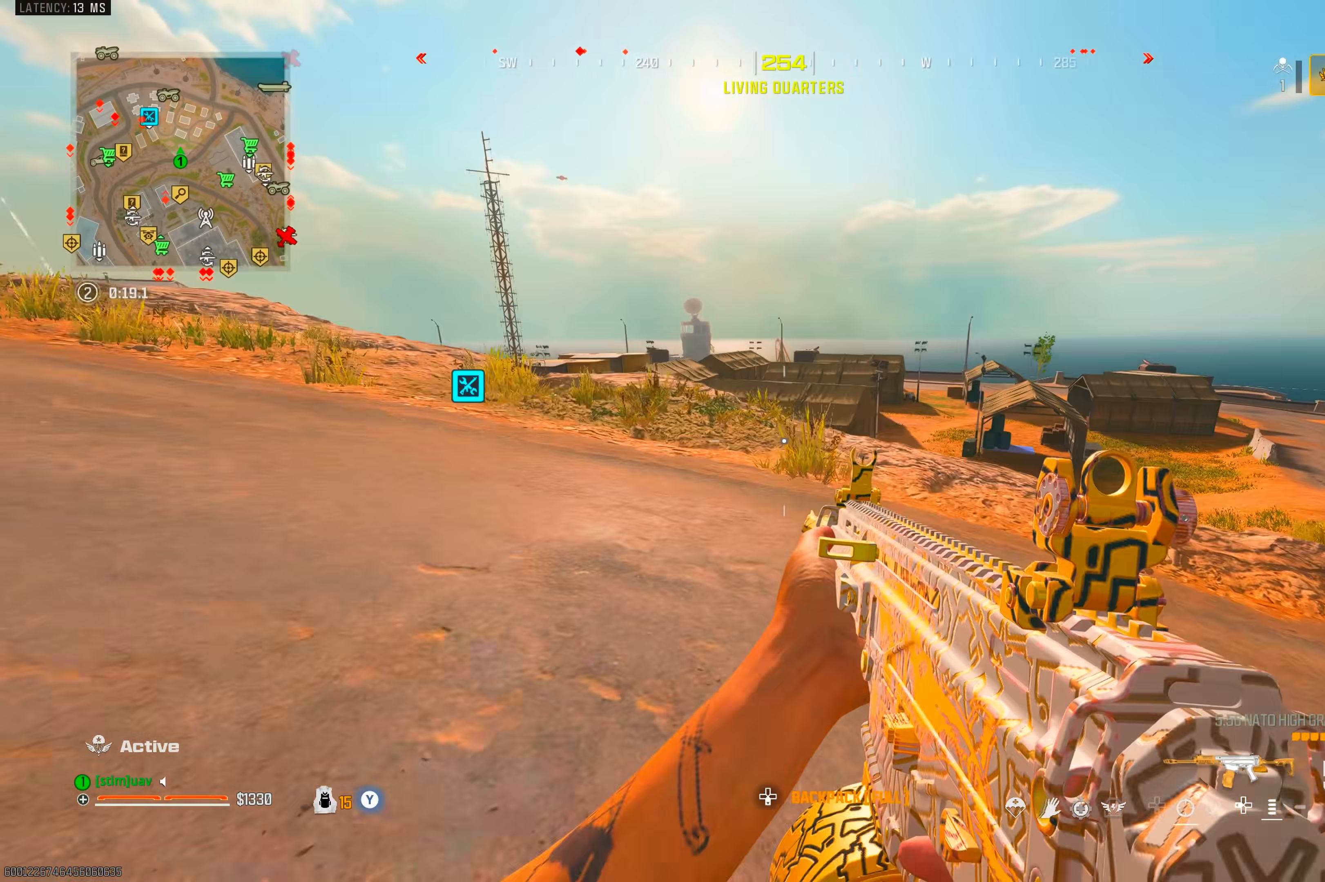
{"dt_ms": 500, "buttons": ["TRIANGLE"], "left_stick": "up", "right_stick": "left", "events": [[17, "TRIANGLE", "down"], [117, "TRIANGLE", "up"], [117, "left_stick", "up"], [467, "right_stick", "left"], [483, "TRIANGLE", "down"]]}
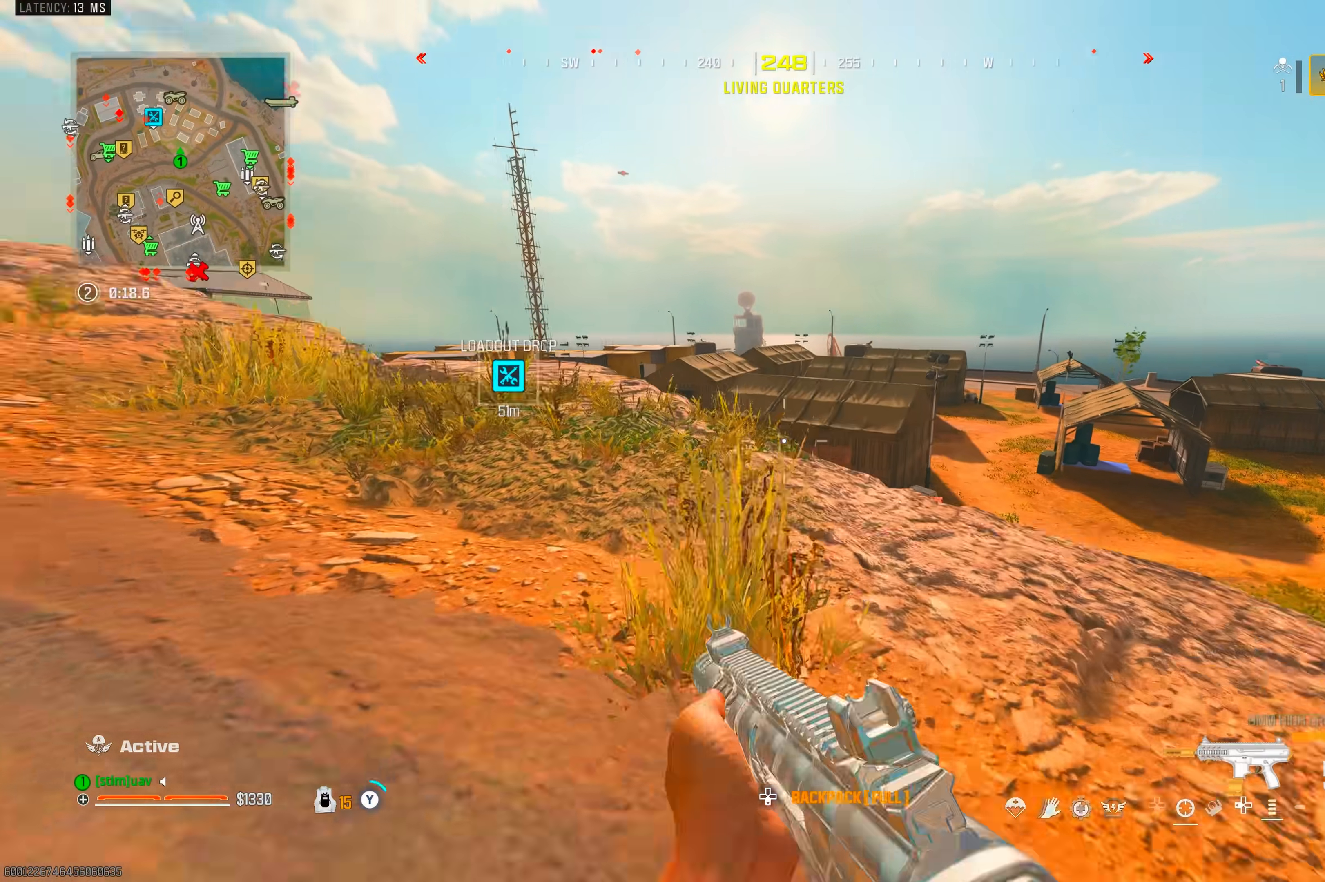
{"dt_ms": 500, "buttons": [], "left_stick": "up-left", "right_stick": "center", "events": [[33, "TRIANGLE", "up"], [83, "TRIANGLE", "down"], [133, "TRIANGLE", "up"], [133, "right_stick", "right"], [183, "TRIANGLE", "down"], [233, "TRIANGLE", "up"], [267, "right_stick", "left"], [283, "TRIANGLE", "down"], [333, "TRIANGLE", "up"], [400, "CIRCLE", "down"], [450, "right_stick", "center"], [467, "CIRCLE", "up"], [467, "left_stick", "up-left"]]}
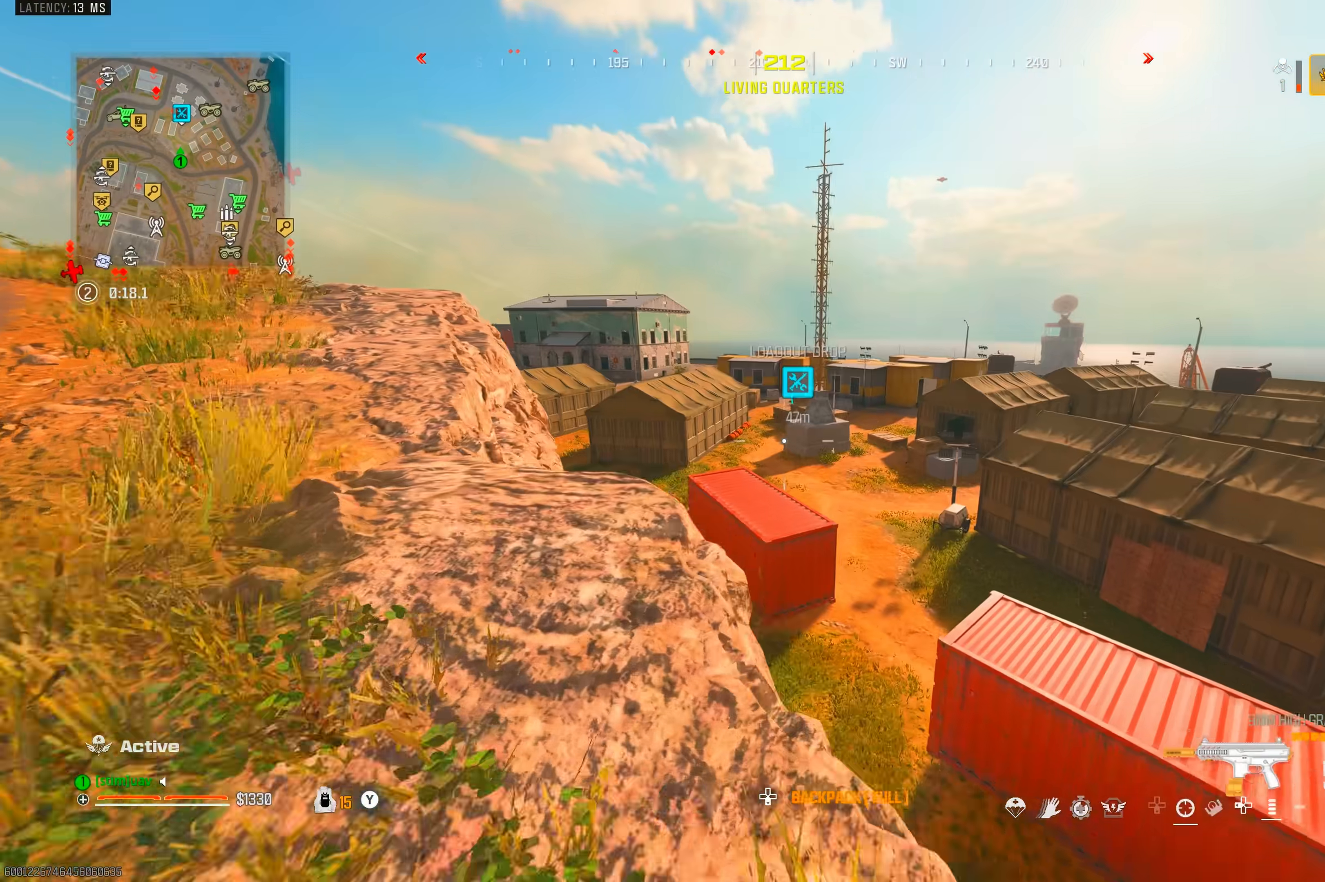
{"dt_ms": 500, "buttons": [], "left_stick": "up-left", "right_stick": "center", "events": []}
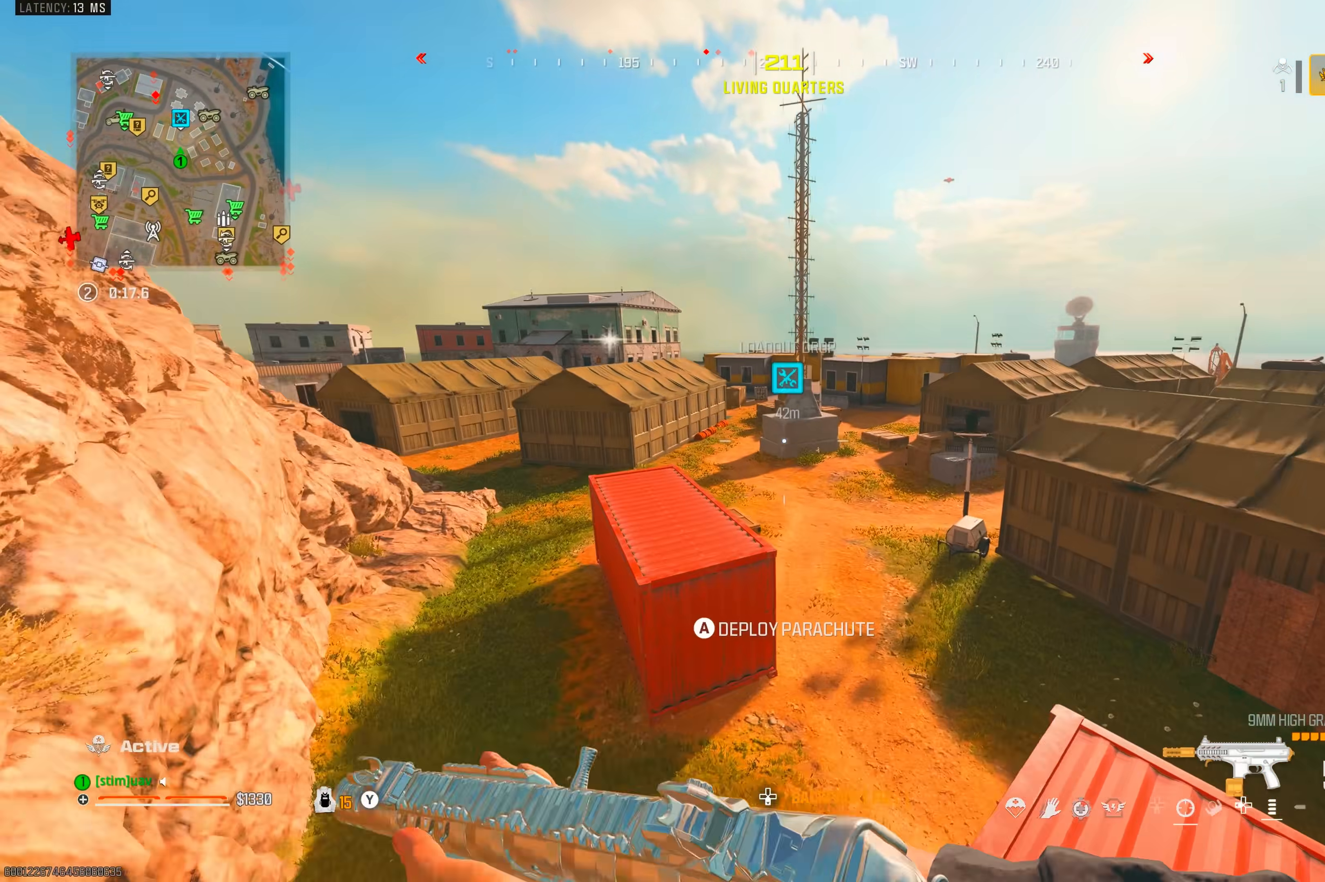
{"dt_ms": 500, "buttons": [], "left_stick": "up", "right_stick": "center", "events": [[183, "left_stick", "up"]]}
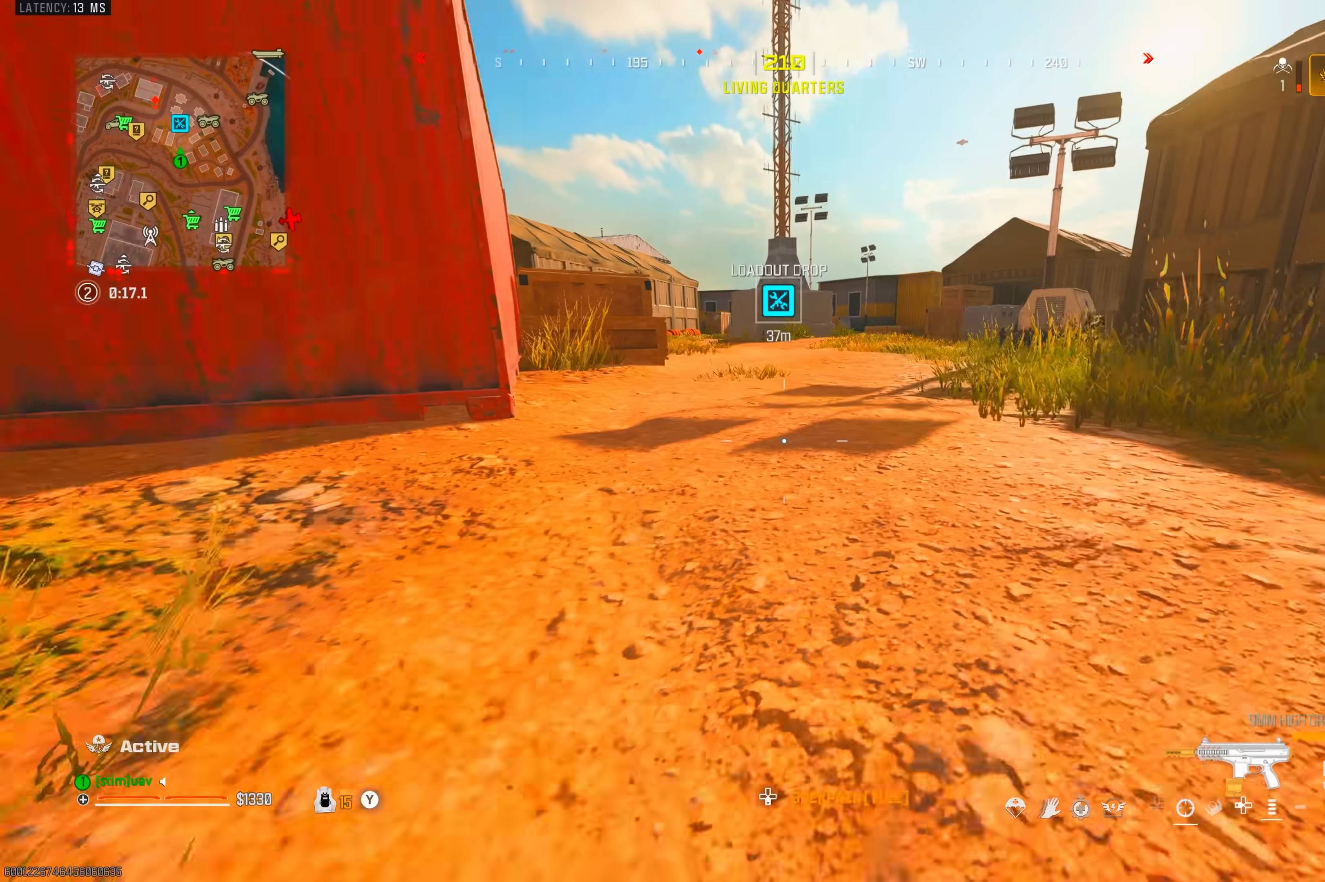
{"dt_ms": 500, "buttons": [], "left_stick": "up", "right_stick": "center", "events": [[67, "right_stick", "up"], [250, "left_stick", "center"], [267, "right_stick", "center"], [367, "TRIANGLE", "down"], [400, "left_stick", "up"], [500, "TRIANGLE", "up"]]}
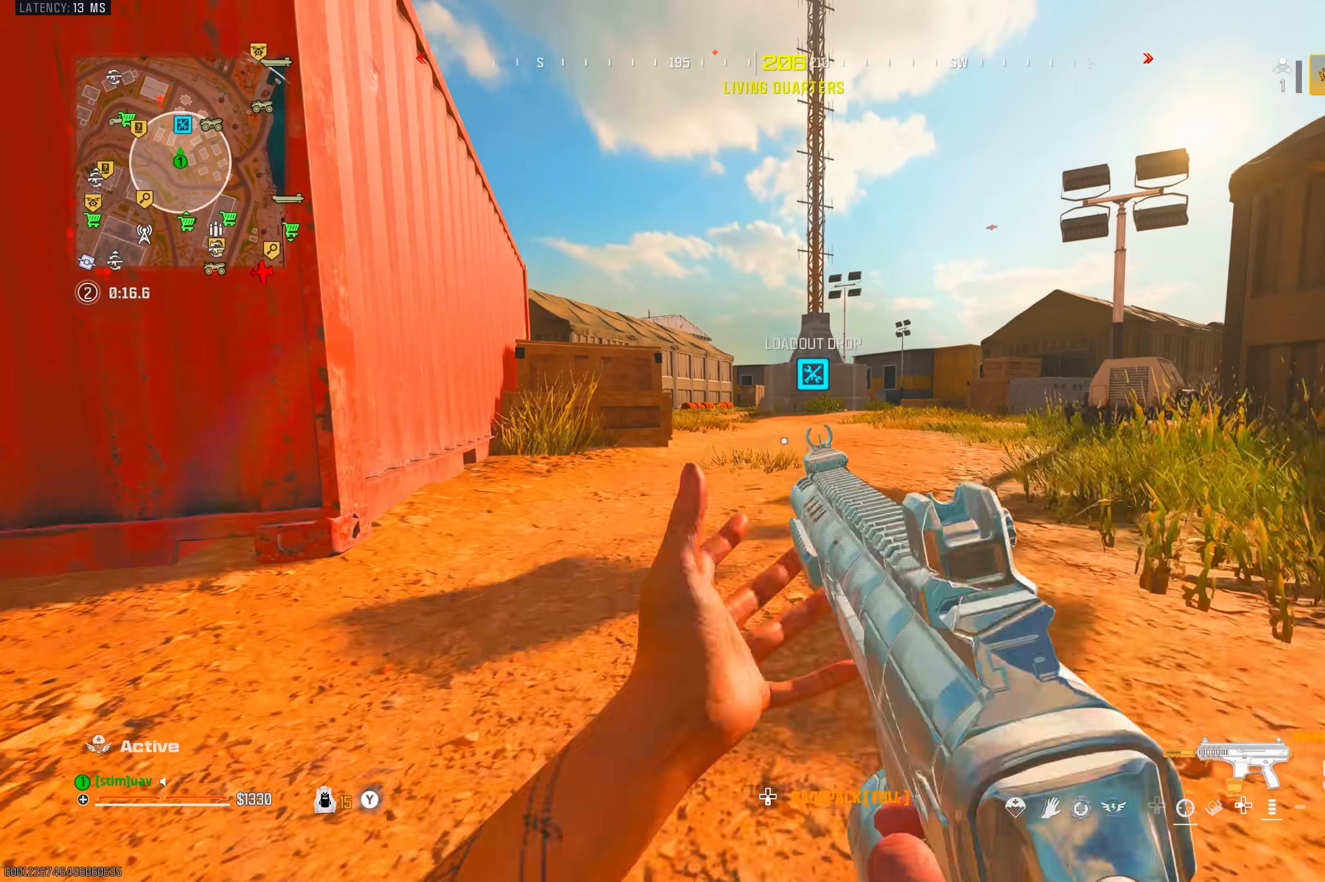
{"dt_ms": 500, "buttons": [], "left_stick": "up", "right_stick": "center", "events": [[417, "TRIANGLE", "down"], [467, "TRIANGLE", "up"]]}
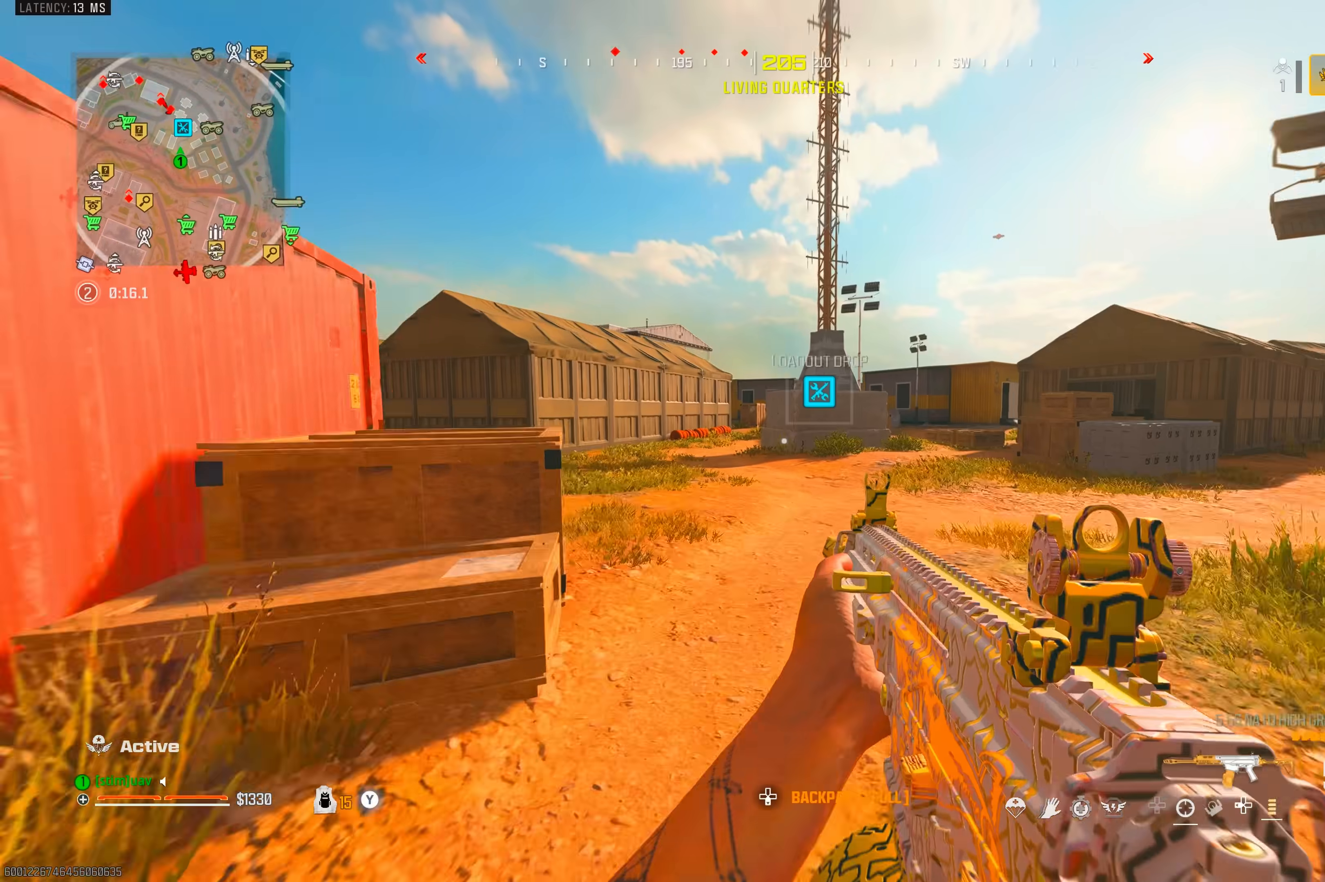
{"dt_ms": 500, "buttons": [], "left_stick": "left", "right_stick": "center", "events": [[17, "TRIANGLE", "down"], [67, "TRIANGLE", "up"], [67, "right_stick", "left"], [200, "right_stick", "center"], [217, "CIRCLE", "down"], [283, "CIRCLE", "up"], [400, "CROSS", "down"], [483, "left_stick", "left"], [500, "CROSS", "up"]]}
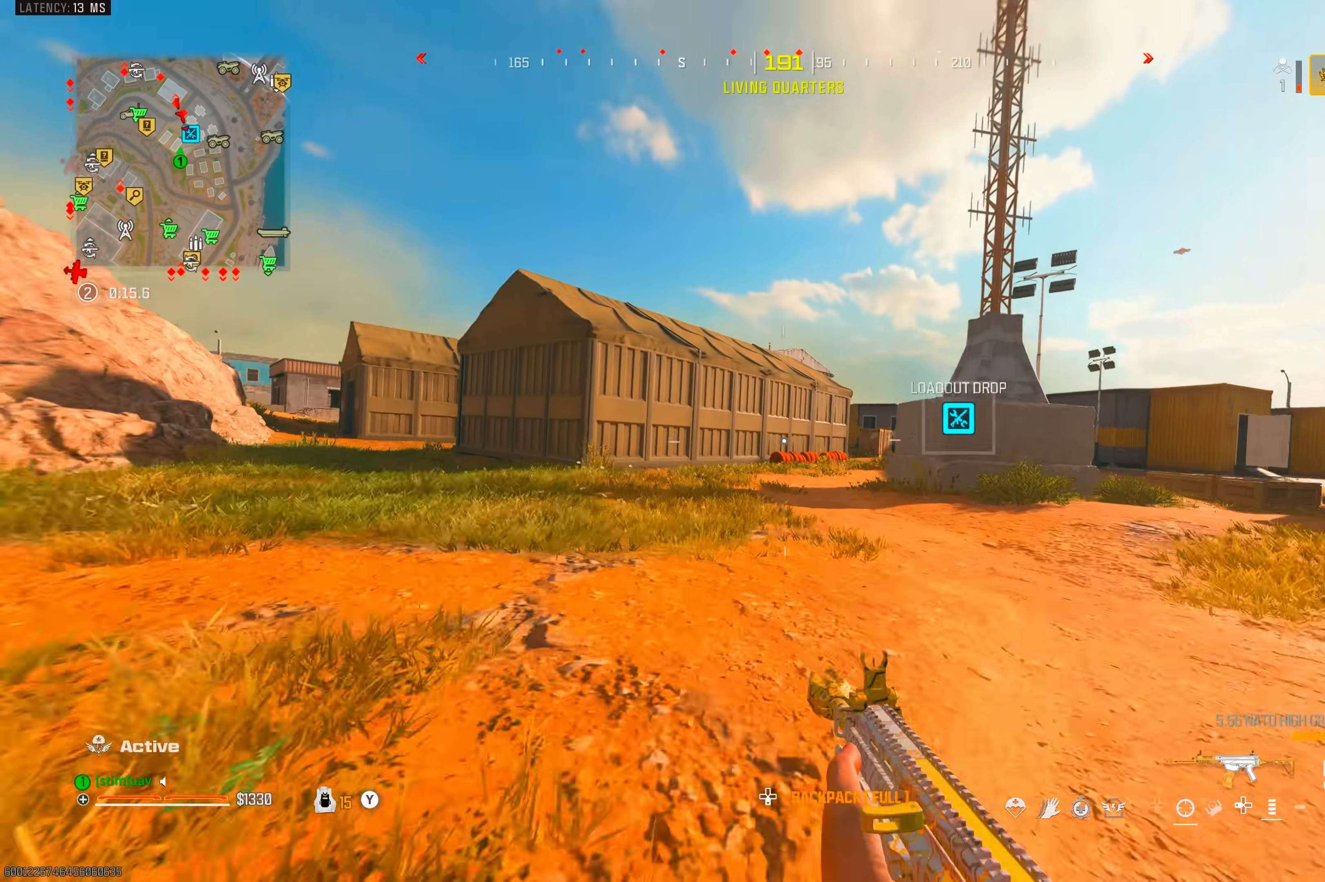
{"dt_ms": 1000, "buttons": [], "left_stick": "up", "right_stick": "center", "events": [[50, "right_stick", "left"], [133, "left_stick", "up-left"], [233, "TRIANGLE", "down"], [250, "right_stick", "center"], [283, "TRIANGLE", "up"], [333, "TRIANGLE", "down"], [383, "TRIANGLE", "up"], [433, "right_stick", "right"], [467, "left_stick", "up"], [517, "CIRCLE", "down"], [550, "right_stick", "center"], [567, "CIRCLE", "up"], [633, "CIRCLE", "down"], [683, "CROSS", "down"], [700, "CIRCLE", "up"], [800, "CROSS", "up"]]}